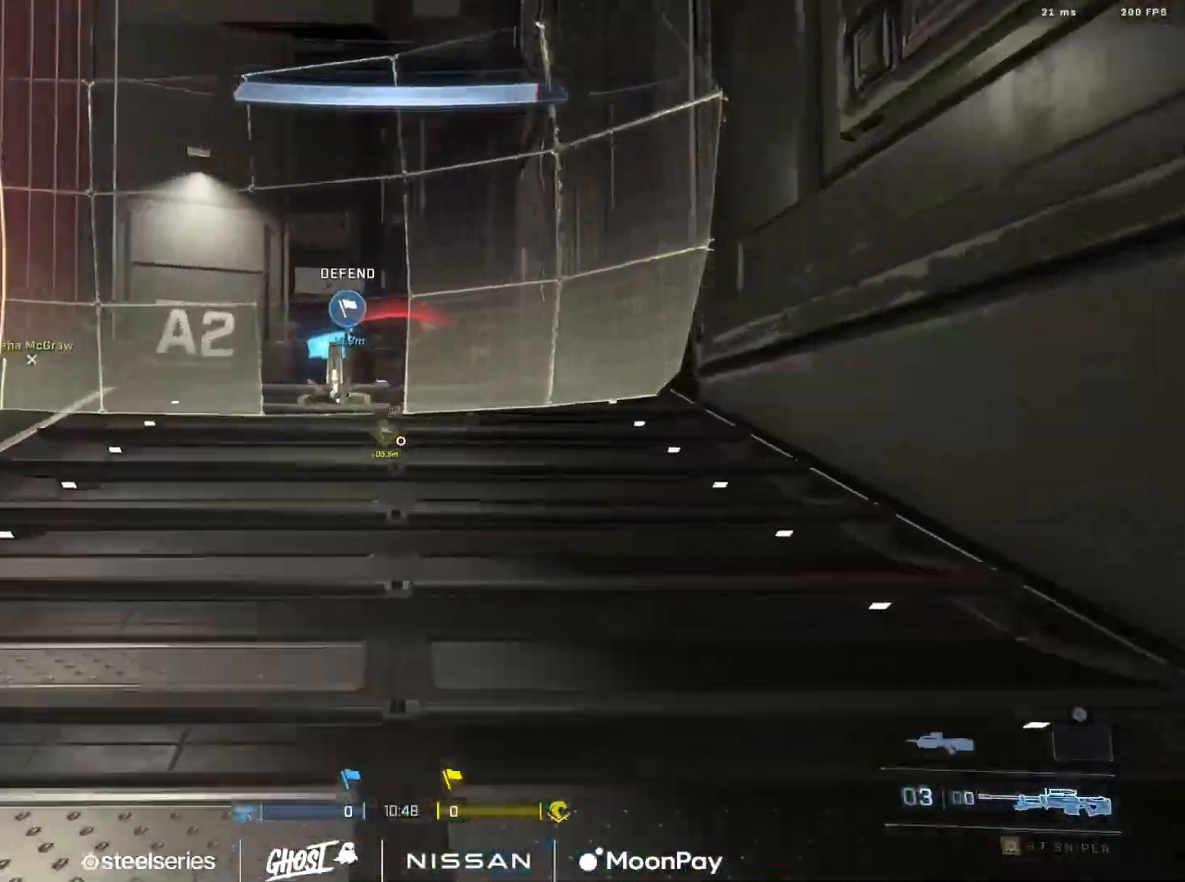
Gameplay with a controller (Xbox layout); each line is a JSON object with the inputs held at the frame after it. "events" lists button and stick changes between this image and that frame as [ms after this image, input, new state], when the widget could be followed in between.
{"buttons": [], "left_stick": "center", "right_stick": "down-left", "events": [[284, "left_stick", "up"], [401, "R3", "down"], [401, "right_stick", "down-left"], [484, "R3", "up"], [484, "left_stick", "center"]]}
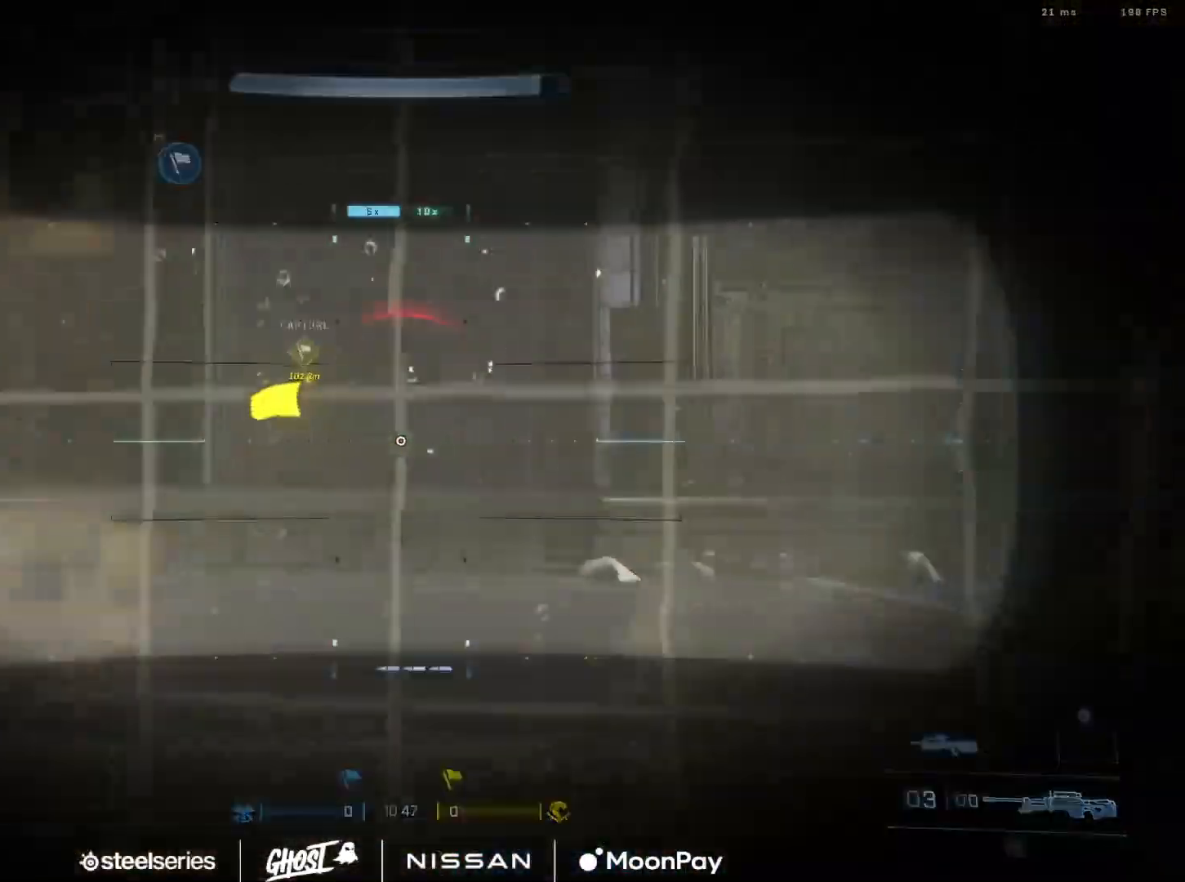
{"buttons": [], "left_stick": "center", "right_stick": "center", "events": [[217, "right_stick", "center"], [333, "right_stick", "up"], [500, "right_stick", "center"]]}
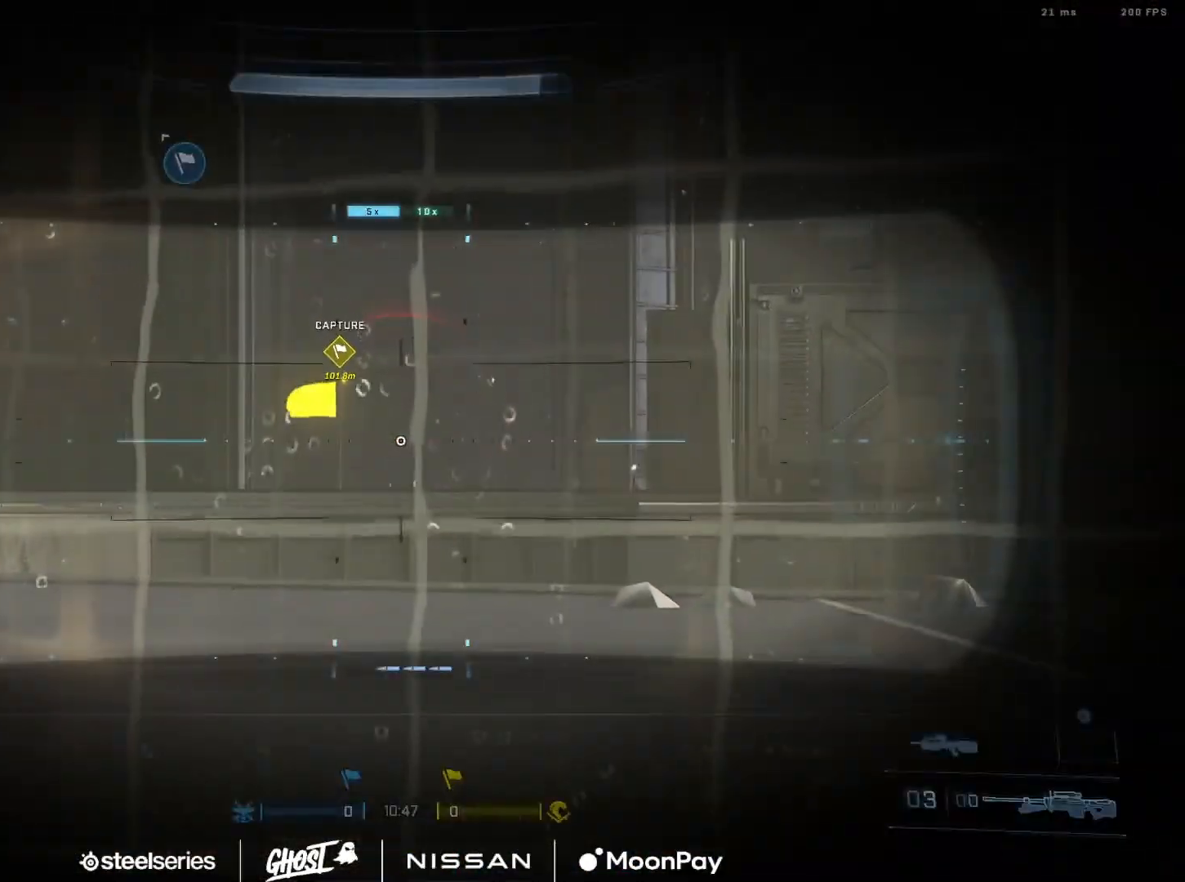
{"buttons": ["Y"], "left_stick": "up", "right_stick": "center", "events": [[334, "Y", "down"], [367, "left_stick", "up"], [417, "Y", "up"], [484, "Y", "down"]]}
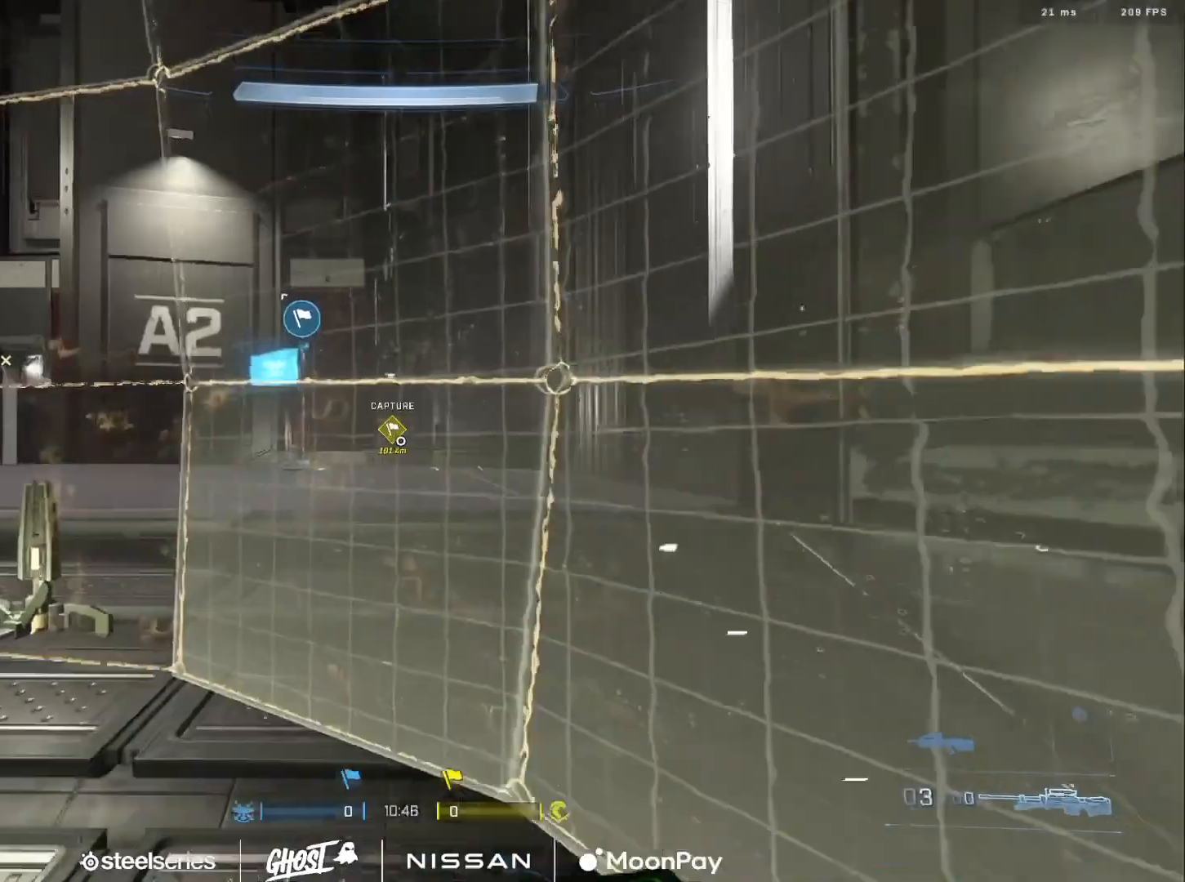
{"buttons": [], "left_stick": "up", "right_stick": "right", "events": [[33, "right_stick", "down"], [50, "Y", "up"], [183, "right_stick", "center"], [200, "A", "down"], [267, "A", "up"], [350, "right_stick", "right"]]}
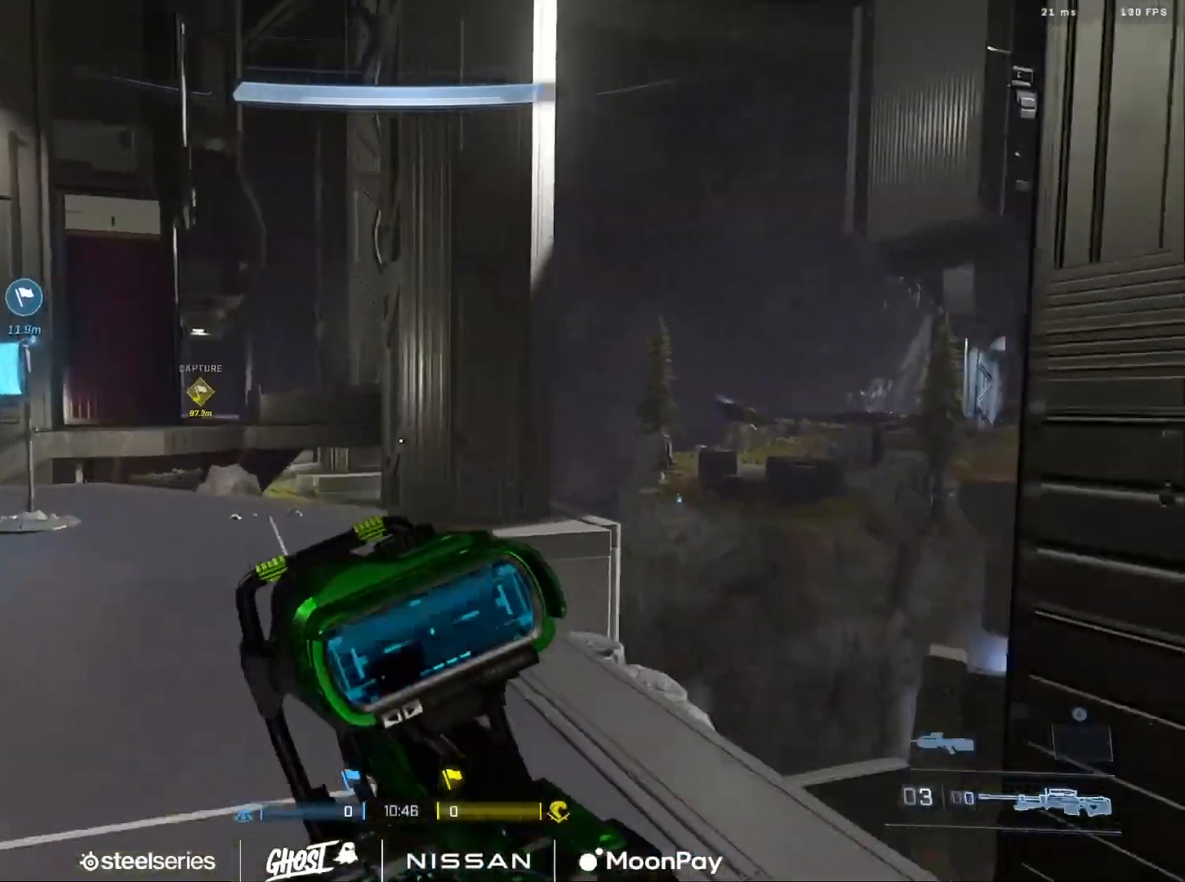
{"buttons": [], "left_stick": "up-right", "right_stick": "down-right", "events": [[50, "Y", "down"], [134, "Y", "up"], [134, "left_stick", "center"], [150, "right_stick", "down-right"], [200, "Y", "down"], [284, "Y", "up"], [284, "left_stick", "up"], [451, "left_stick", "up-right"]]}
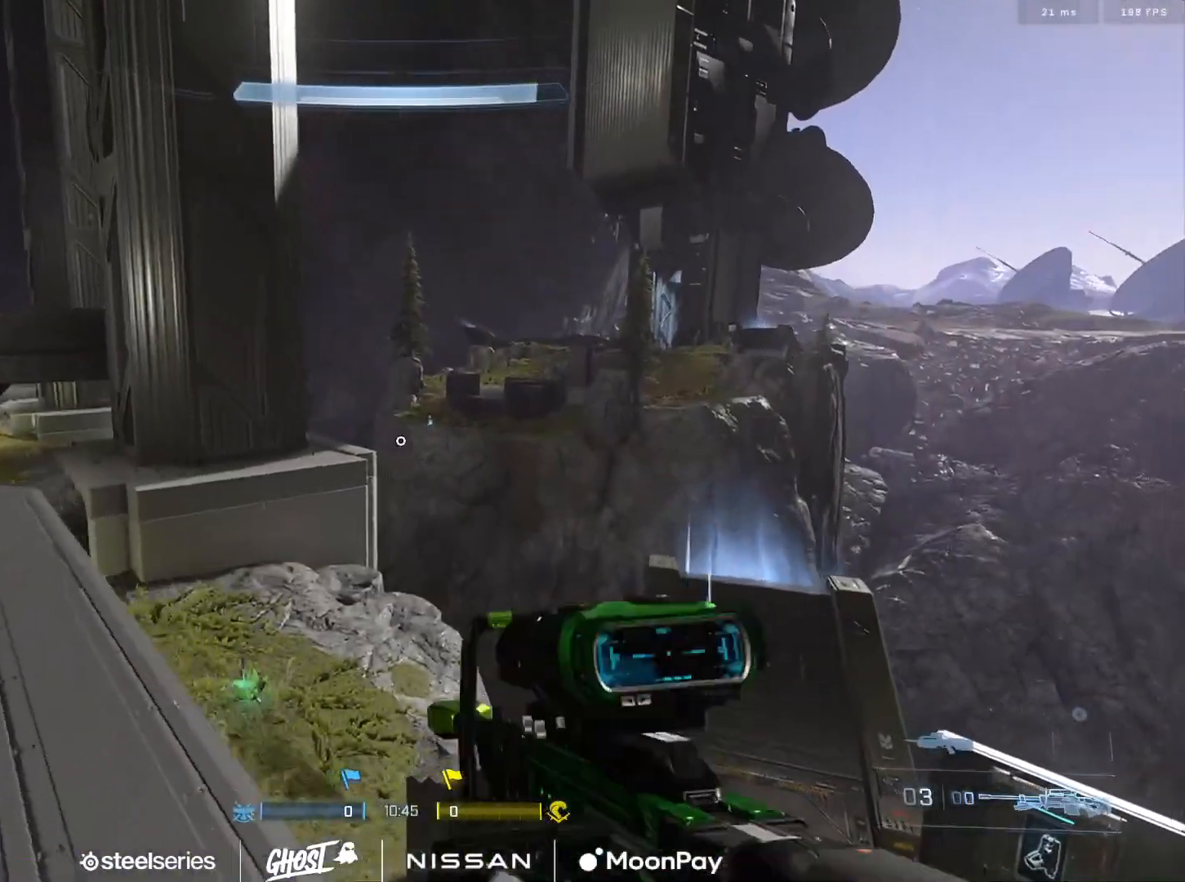
{"buttons": ["Y"], "left_stick": "up-right", "right_stick": "up-left", "events": [[16, "A", "down"], [83, "A", "up"], [167, "A", "down"], [250, "A", "up"], [283, "right_stick", "center"], [434, "Y", "down"], [467, "right_stick", "up-left"]]}
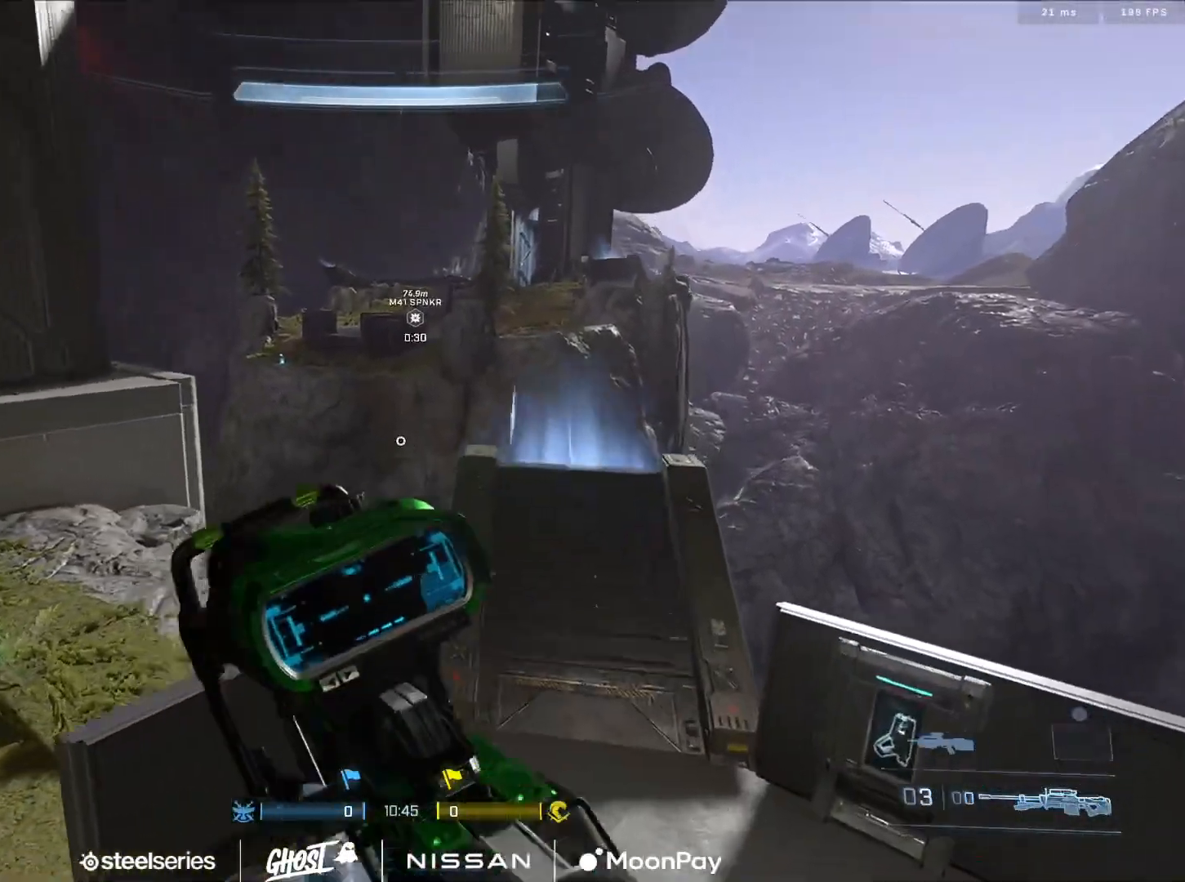
{"buttons": ["L3"], "left_stick": "up-right", "right_stick": "center", "events": [[17, "Y", "up"], [84, "Y", "down"], [150, "Y", "up"], [167, "right_stick", "center"], [467, "L3", "down"]]}
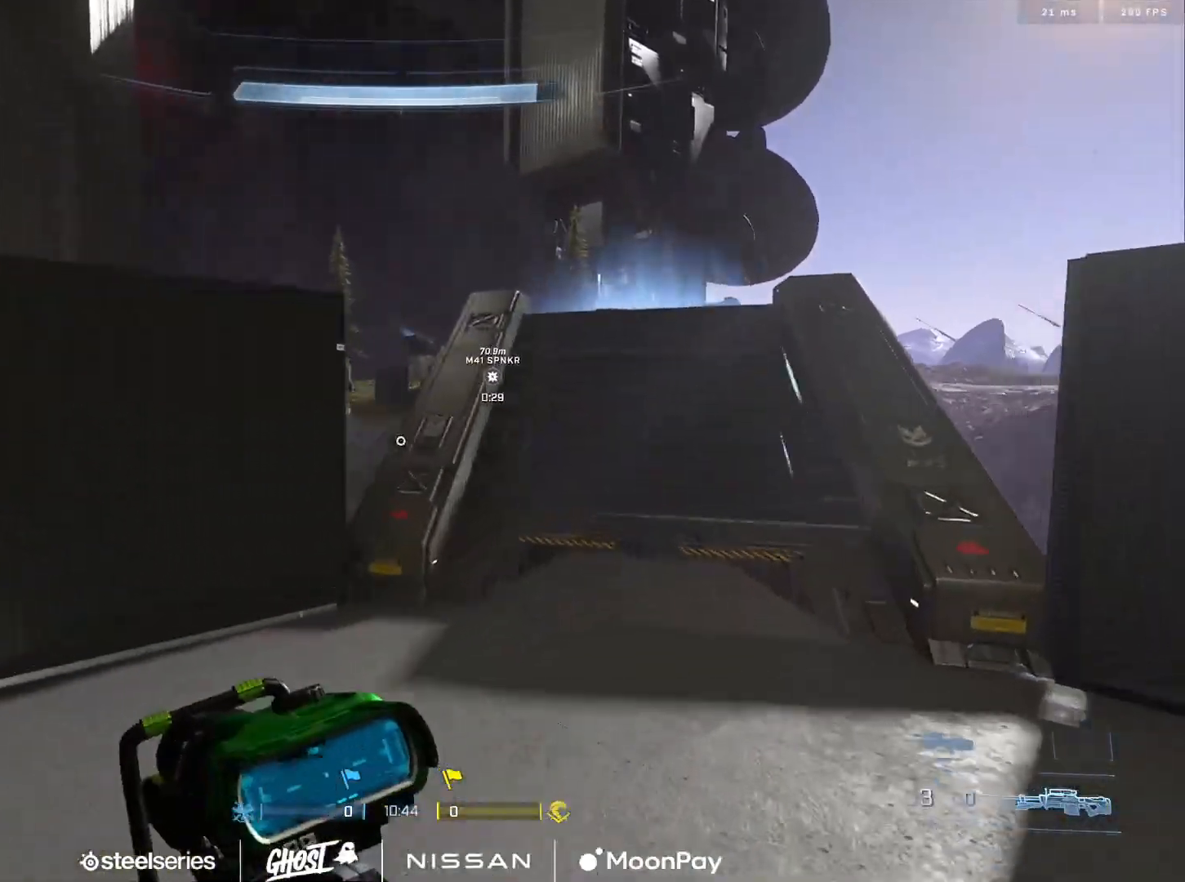
{"buttons": ["L3"], "left_stick": "up-right", "right_stick": "center", "events": [[167, "right_stick", "left"], [484, "right_stick", "center"]]}
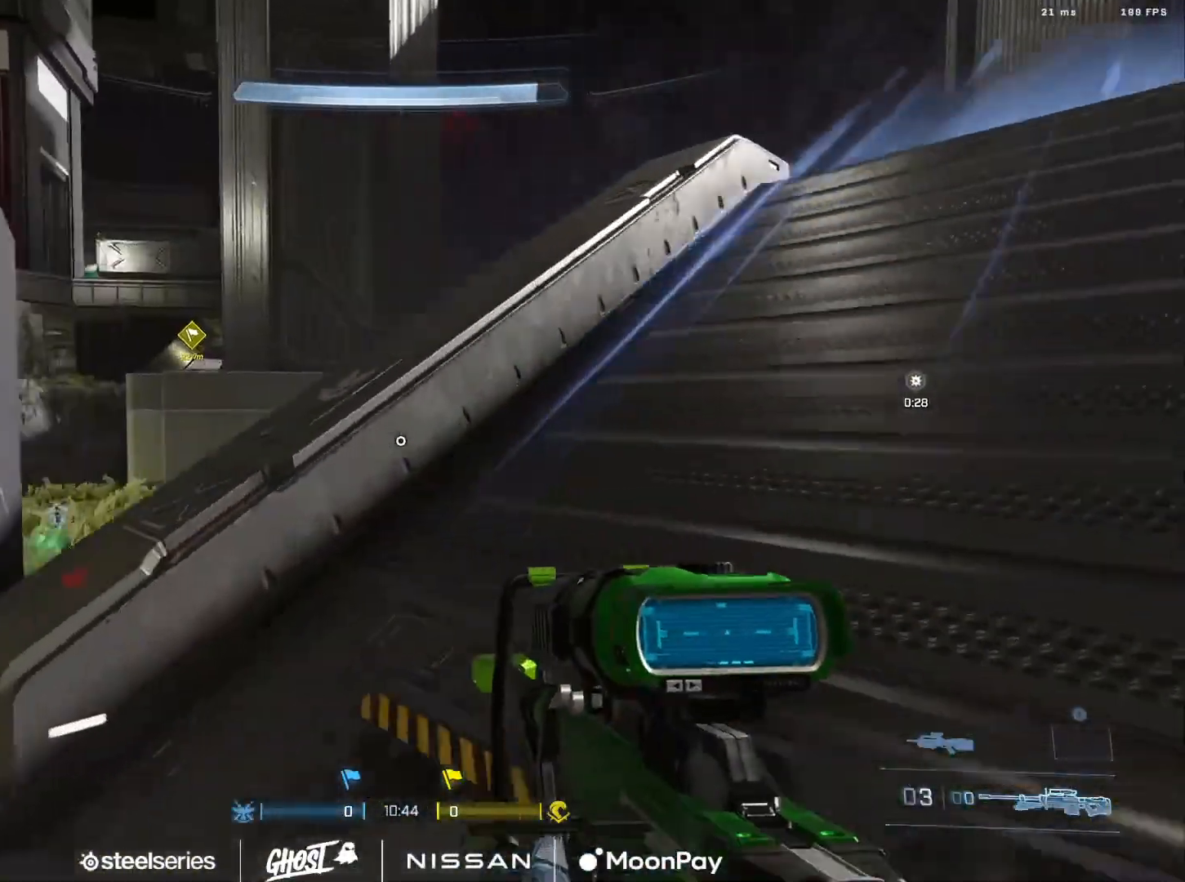
{"buttons": [], "left_stick": "up-right", "right_stick": "center", "events": [[84, "L3", "up"], [284, "right_stick", "down"], [467, "right_stick", "center"]]}
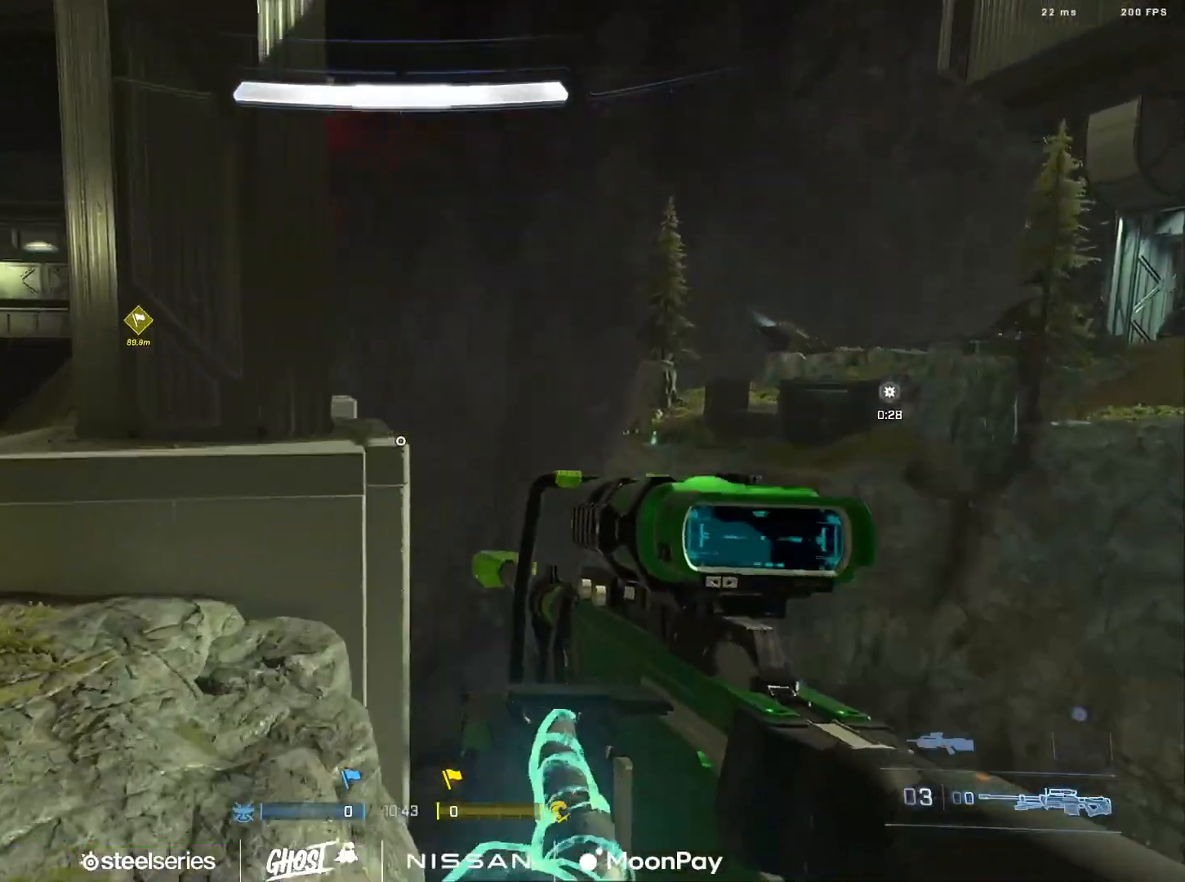
{"buttons": [], "left_stick": "up-right", "right_stick": "left", "events": [[200, "right_stick", "left"]]}
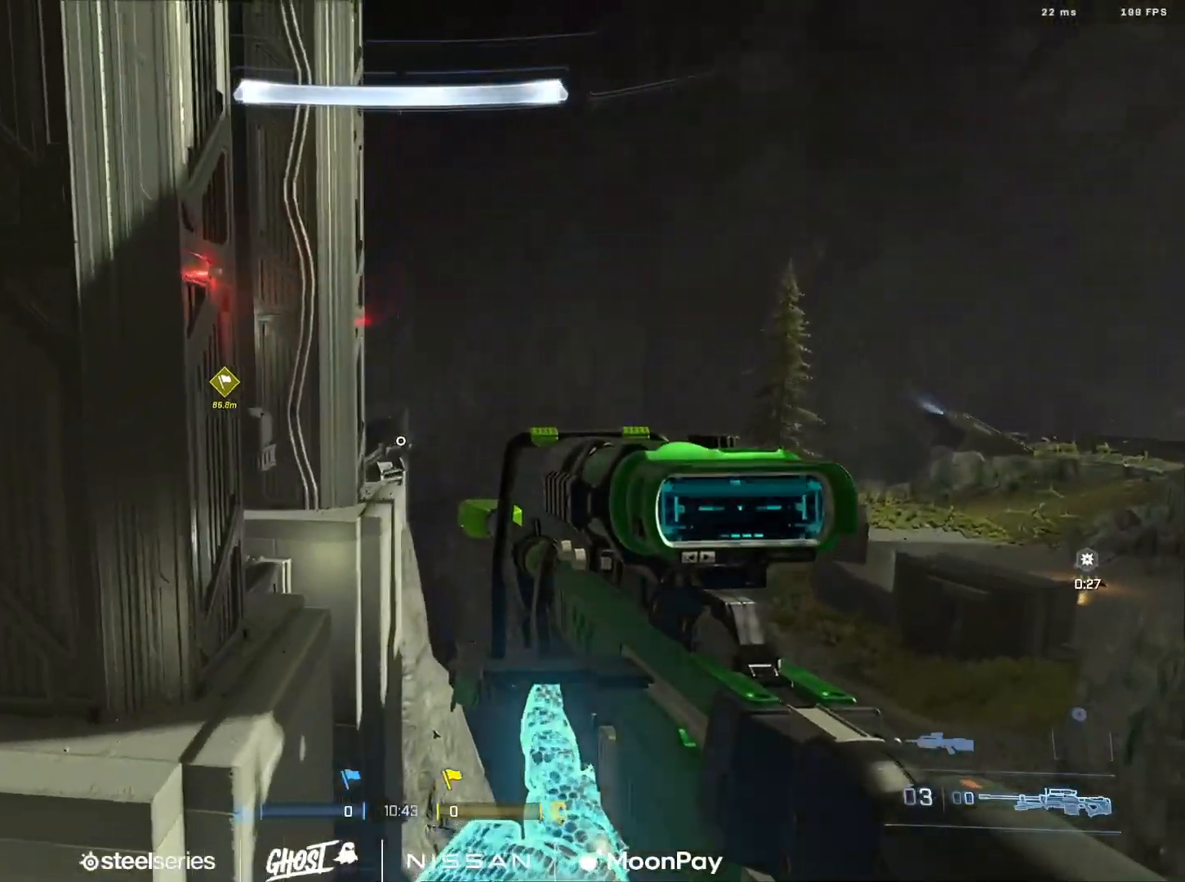
{"buttons": [], "left_stick": "right", "right_stick": "left", "events": [[17, "left_stick", "right"]]}
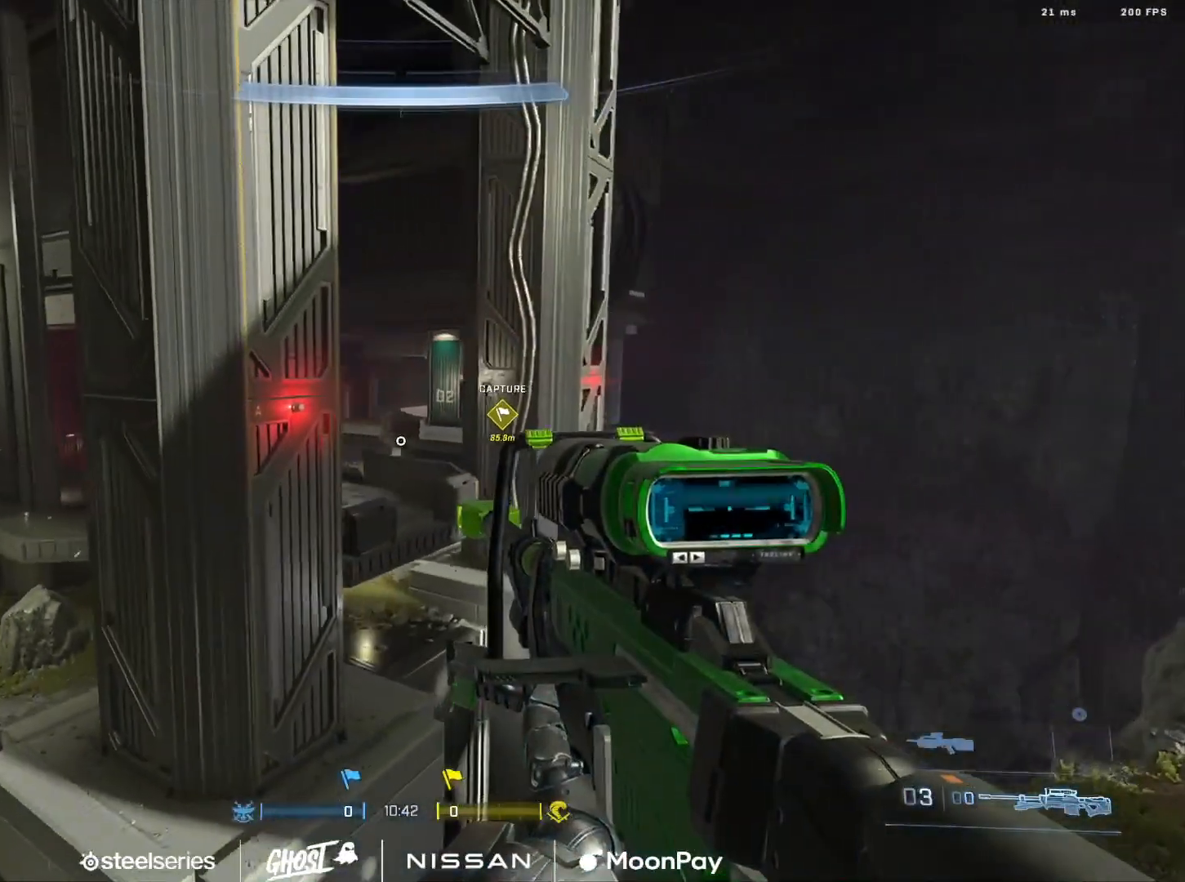
{"buttons": [], "left_stick": "right", "right_stick": "left", "events": [[250, "R3", "down"], [333, "R3", "up"]]}
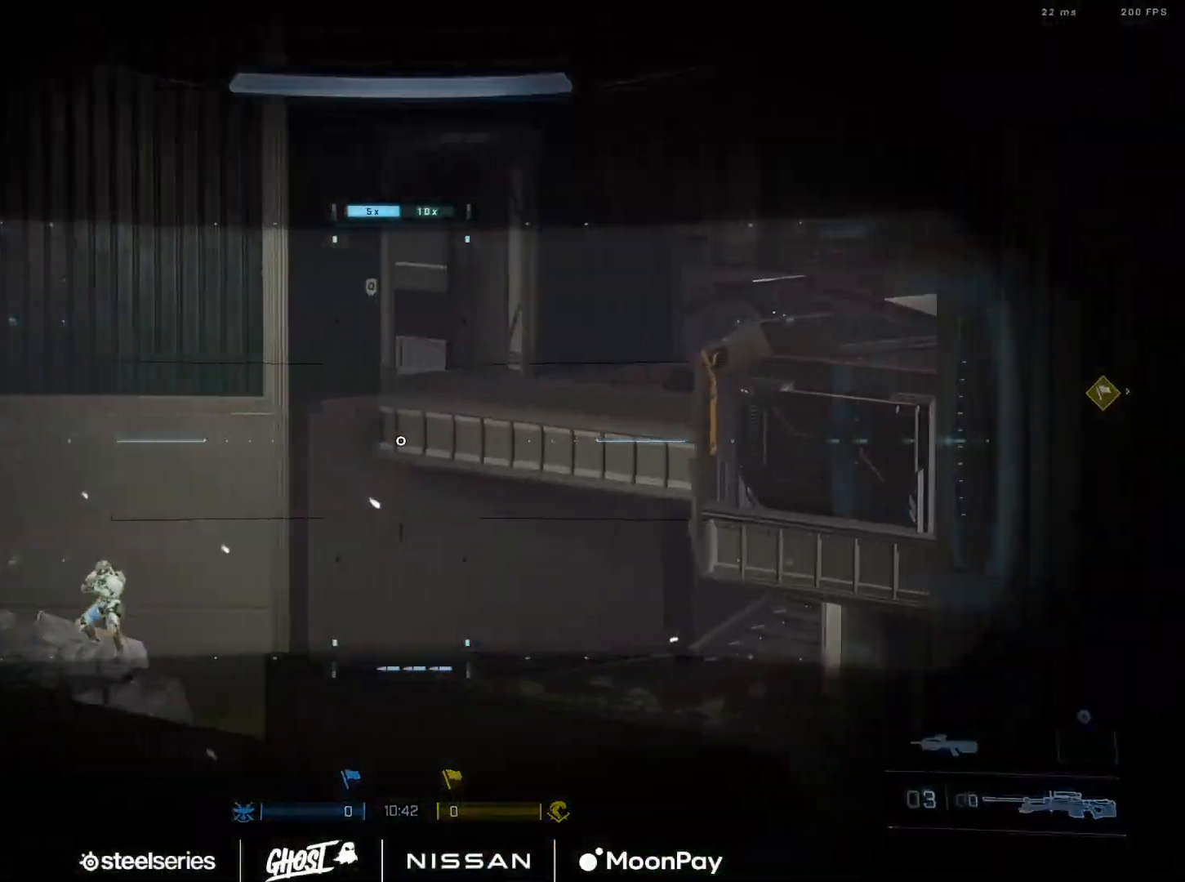
{"buttons": [], "left_stick": "right", "right_stick": "center", "events": [[267, "right_stick", "center"]]}
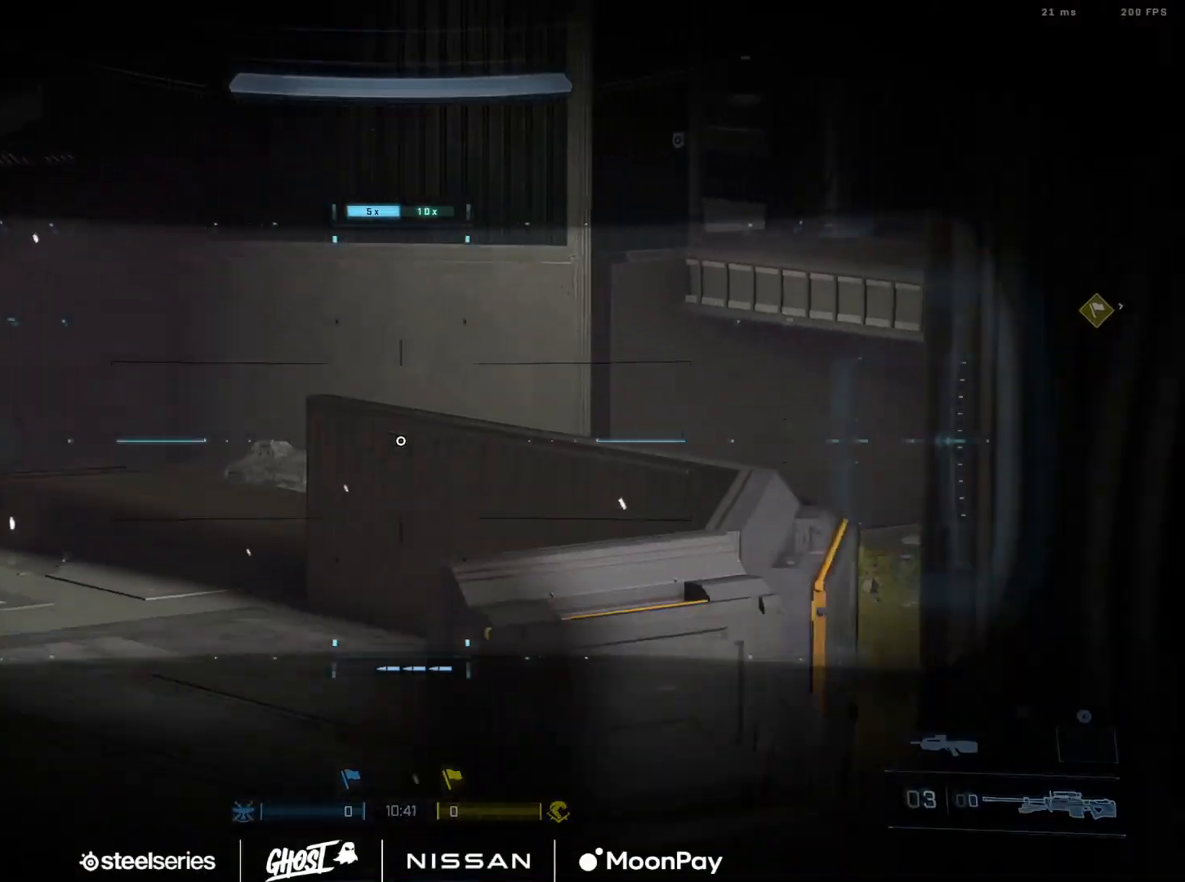
{"buttons": [], "left_stick": "right", "right_stick": "up-left", "events": [[33, "Y", "down"], [117, "Y", "up"], [117, "right_stick", "down-left"], [200, "Y", "down"], [267, "Y", "up"], [283, "right_stick", "center"], [450, "right_stick", "up-left"]]}
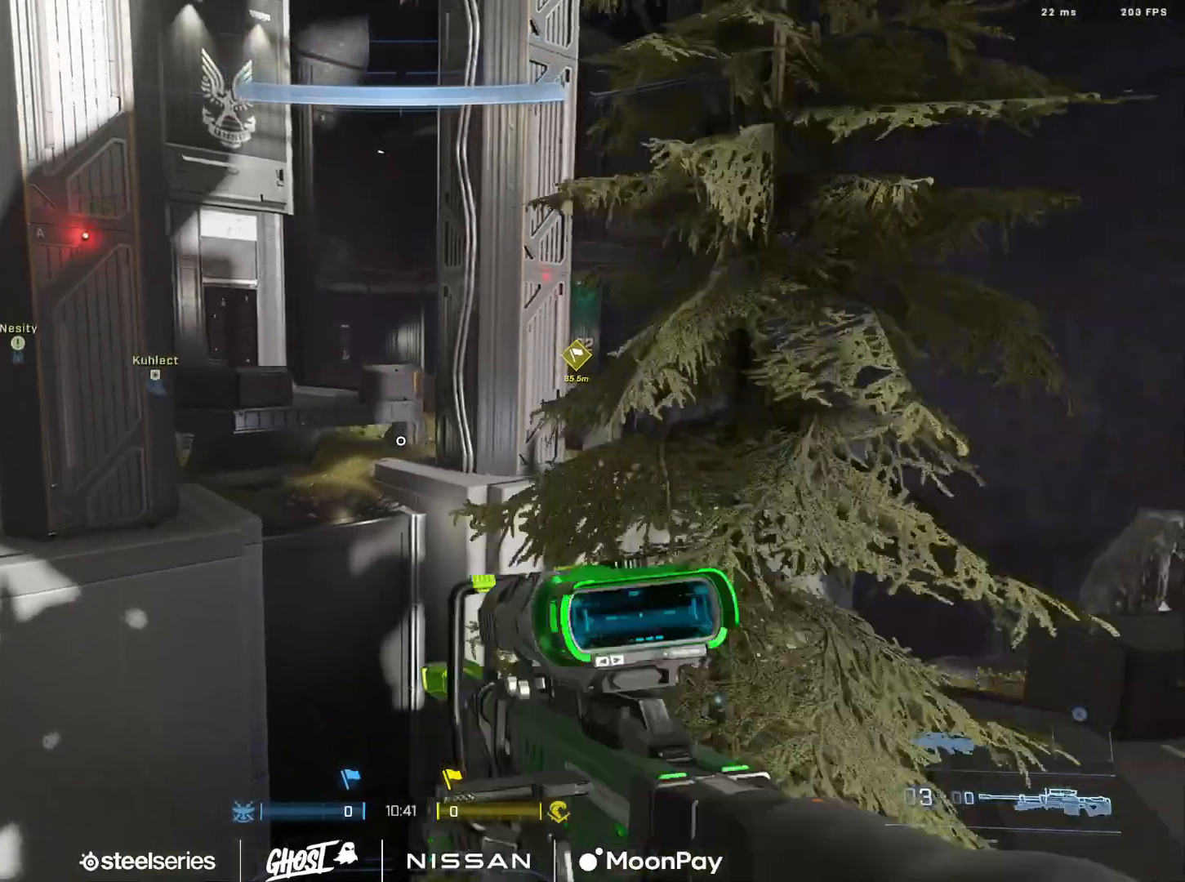
{"buttons": [], "left_stick": "right", "right_stick": "center", "events": [[501, "right_stick", "center"]]}
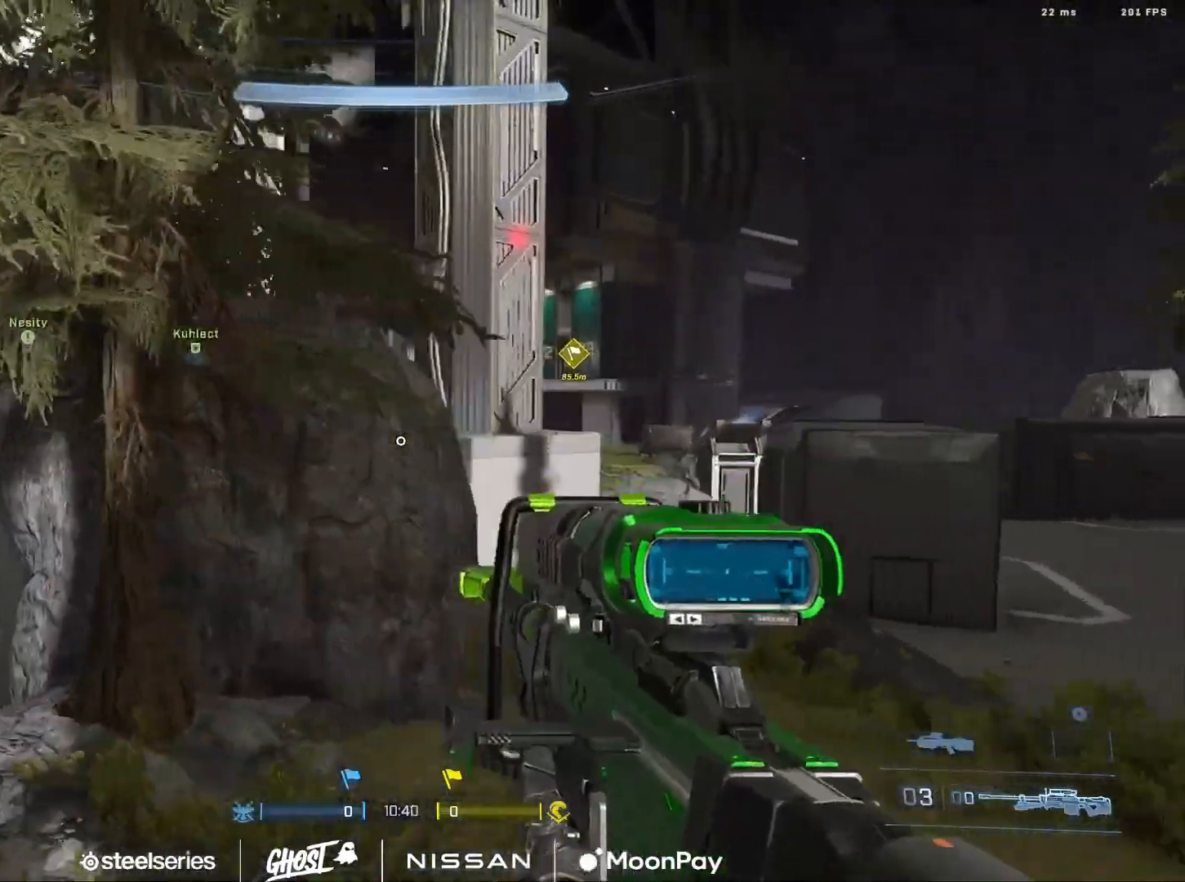
{"buttons": [], "left_stick": "up-right", "right_stick": "right", "events": [[67, "right_stick", "right"], [183, "left_stick", "up-right"], [233, "A", "down"], [267, "right_stick", "center"], [333, "A", "up"], [383, "right_stick", "right"], [417, "A", "down"], [450, "A", "up"]]}
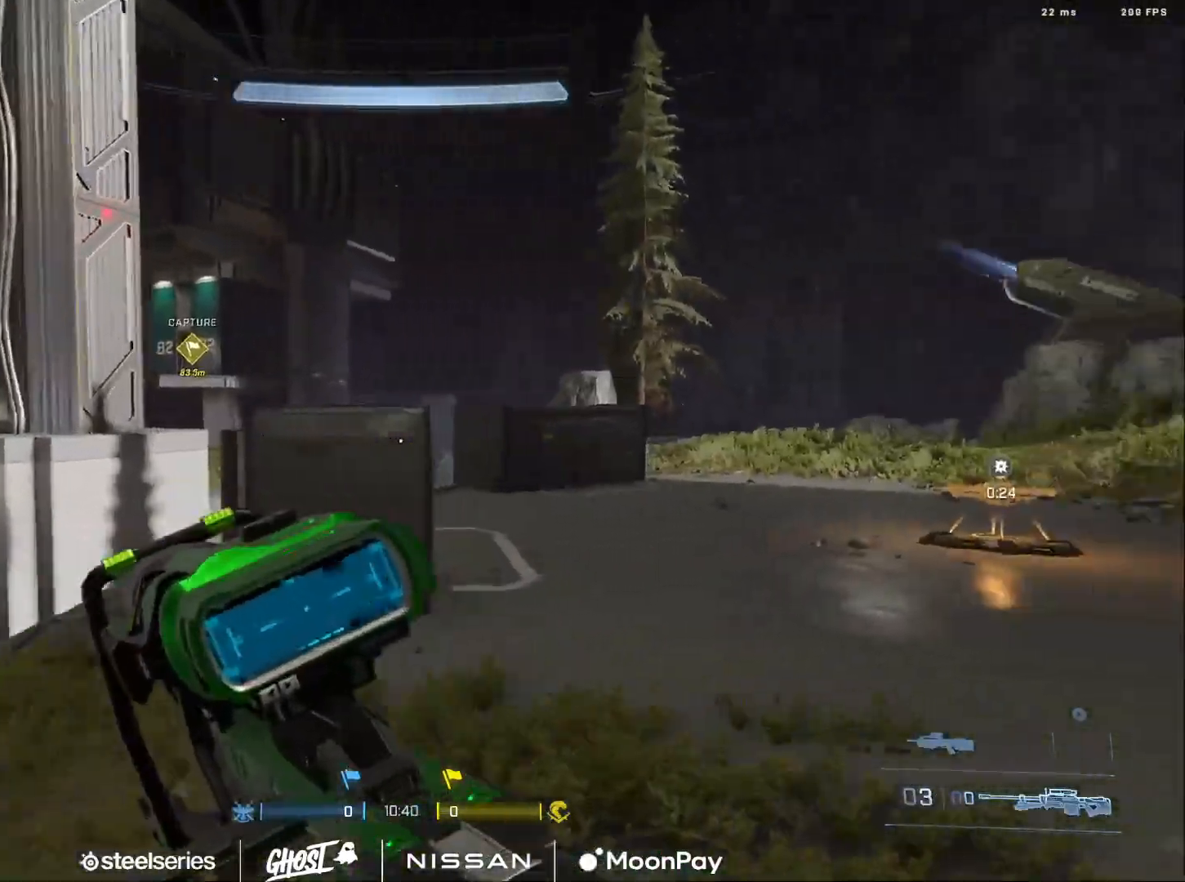
{"buttons": [], "left_stick": "up-right", "right_stick": "left", "events": [[67, "Y", "down"], [150, "Y", "up"], [251, "Y", "down"], [334, "Y", "up"], [384, "right_stick", "left"]]}
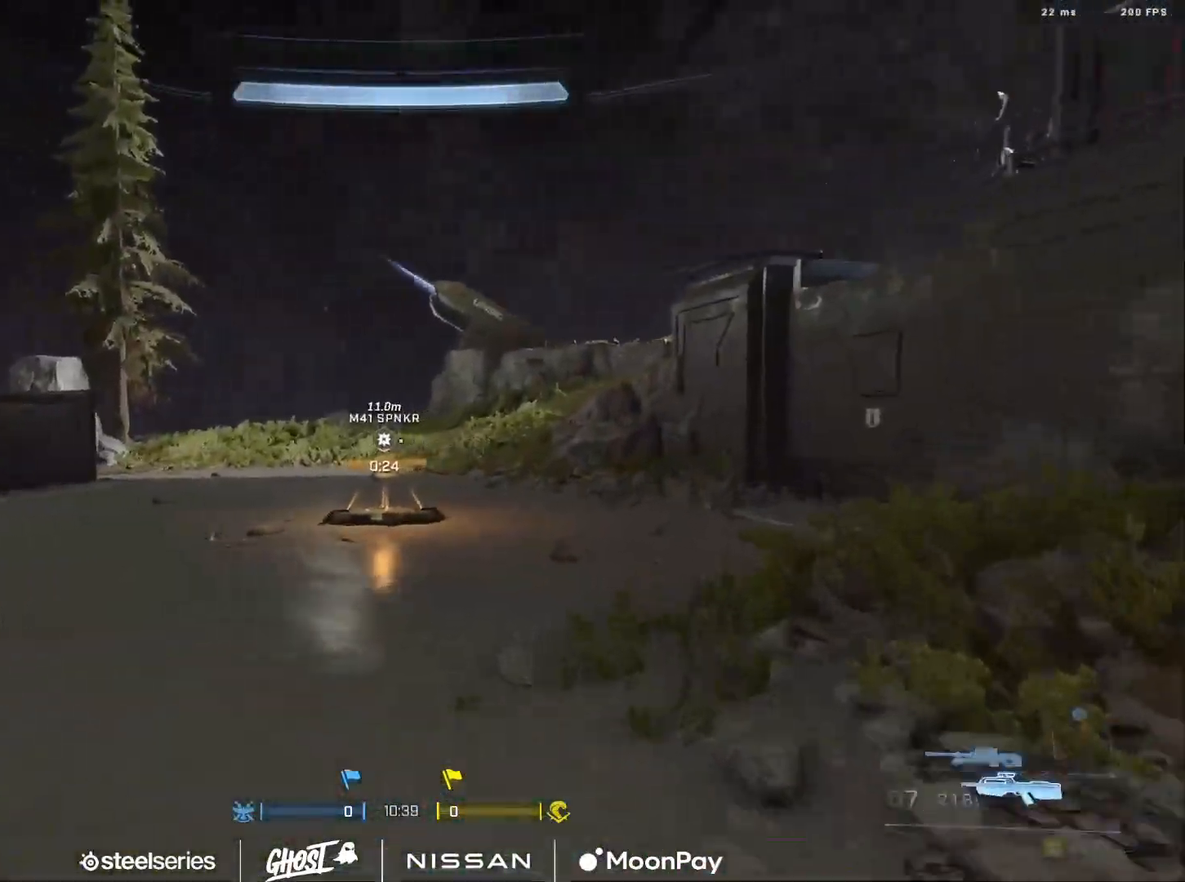
{"buttons": ["Y", "L3"], "left_stick": "up-right", "right_stick": "left", "events": [[234, "L3", "down"], [334, "Y", "down"], [400, "Y", "up"], [434, "right_stick", "center"], [484, "Y", "down"], [501, "right_stick", "left"]]}
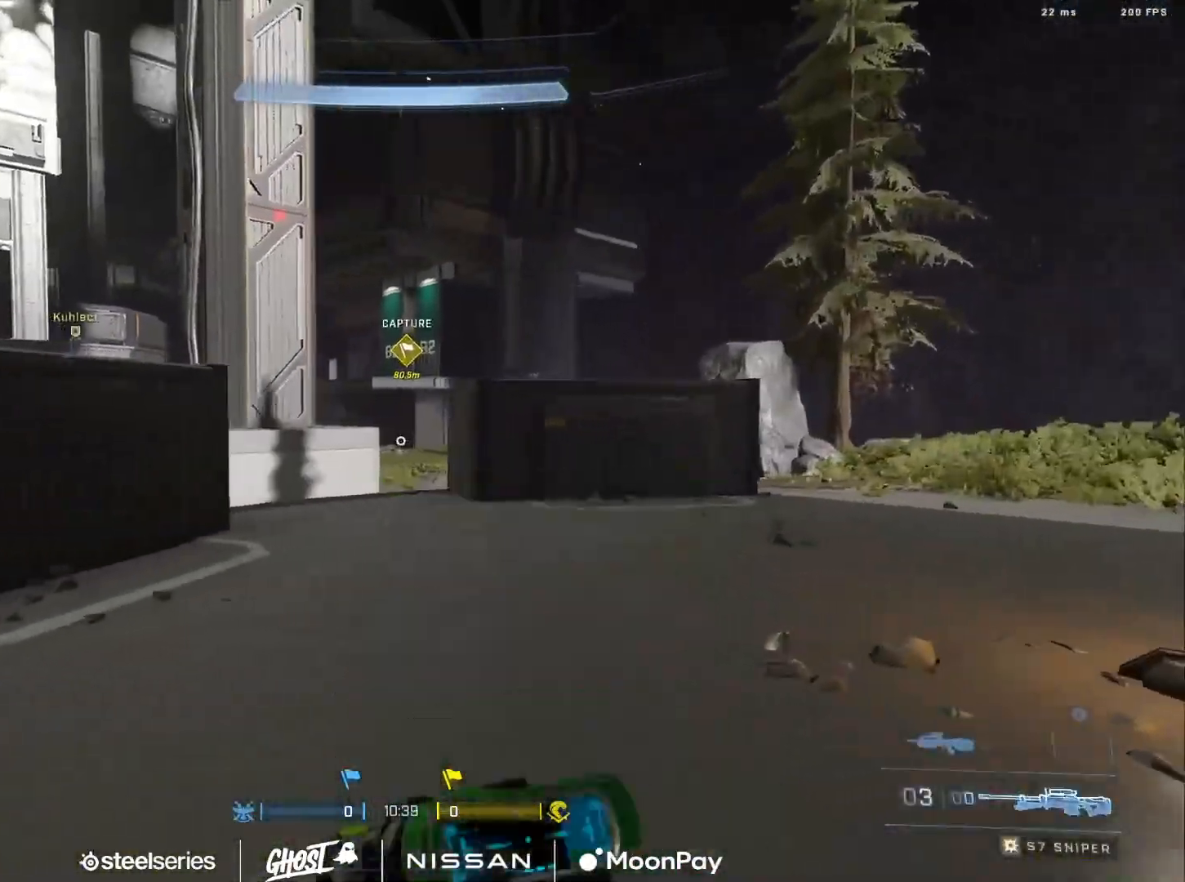
{"buttons": [], "left_stick": "up-right", "right_stick": "center", "events": [[50, "Y", "up"], [200, "L3", "up"], [200, "right_stick", "center"]]}
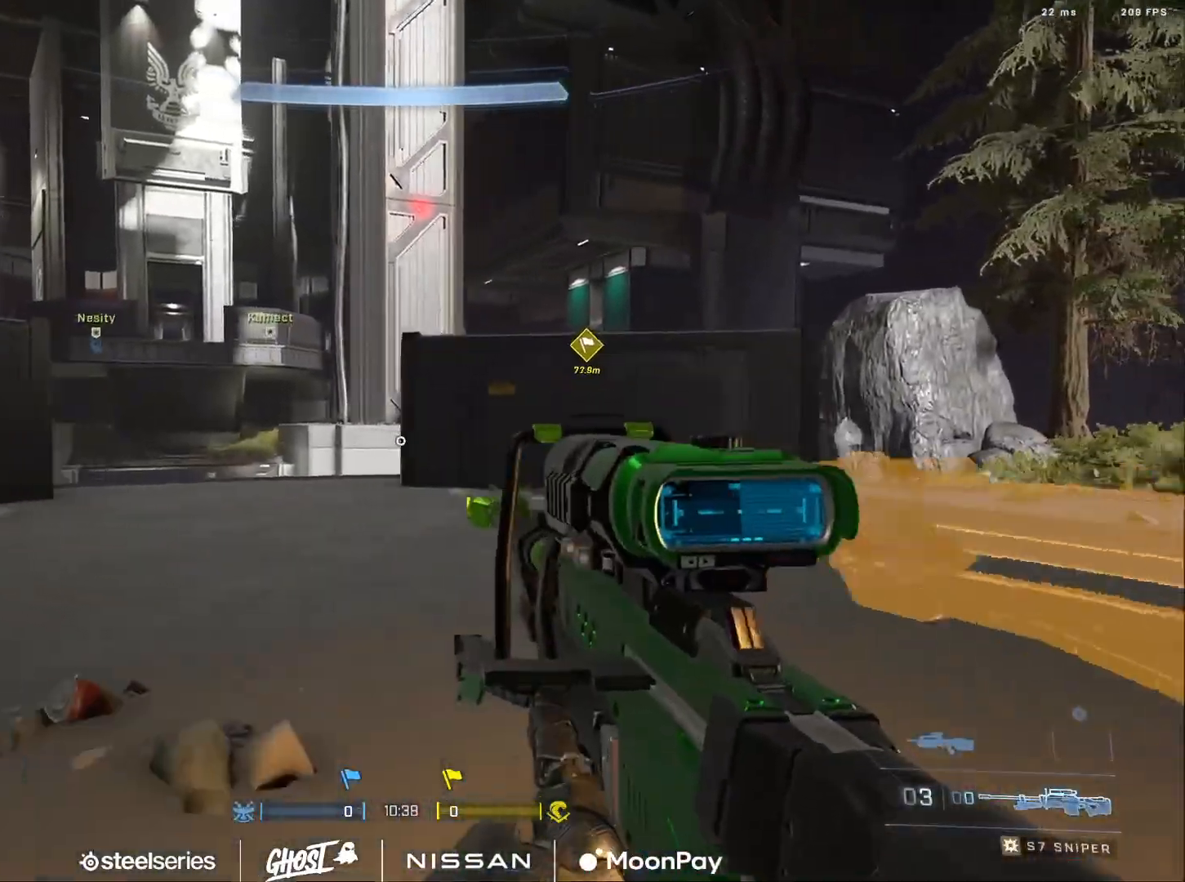
{"buttons": [], "left_stick": "up-left", "right_stick": "right", "events": [[67, "right_stick", "left"], [184, "right_stick", "center"], [200, "left_stick", "left"], [267, "R3", "down"], [317, "R3", "up"], [334, "right_stick", "up"], [434, "right_stick", "center"], [467, "left_stick", "up-left"], [484, "right_stick", "right"]]}
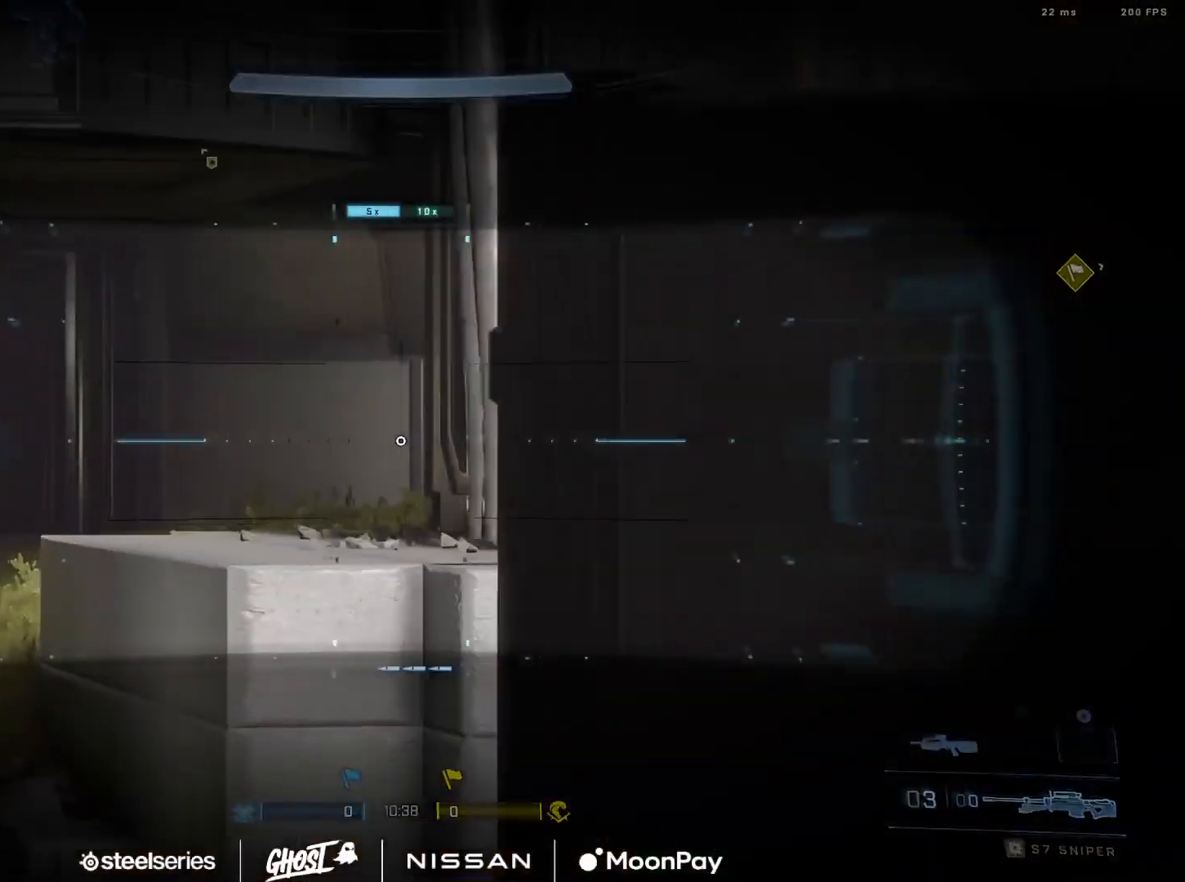
{"buttons": [], "left_stick": "up-left", "right_stick": "right", "events": []}
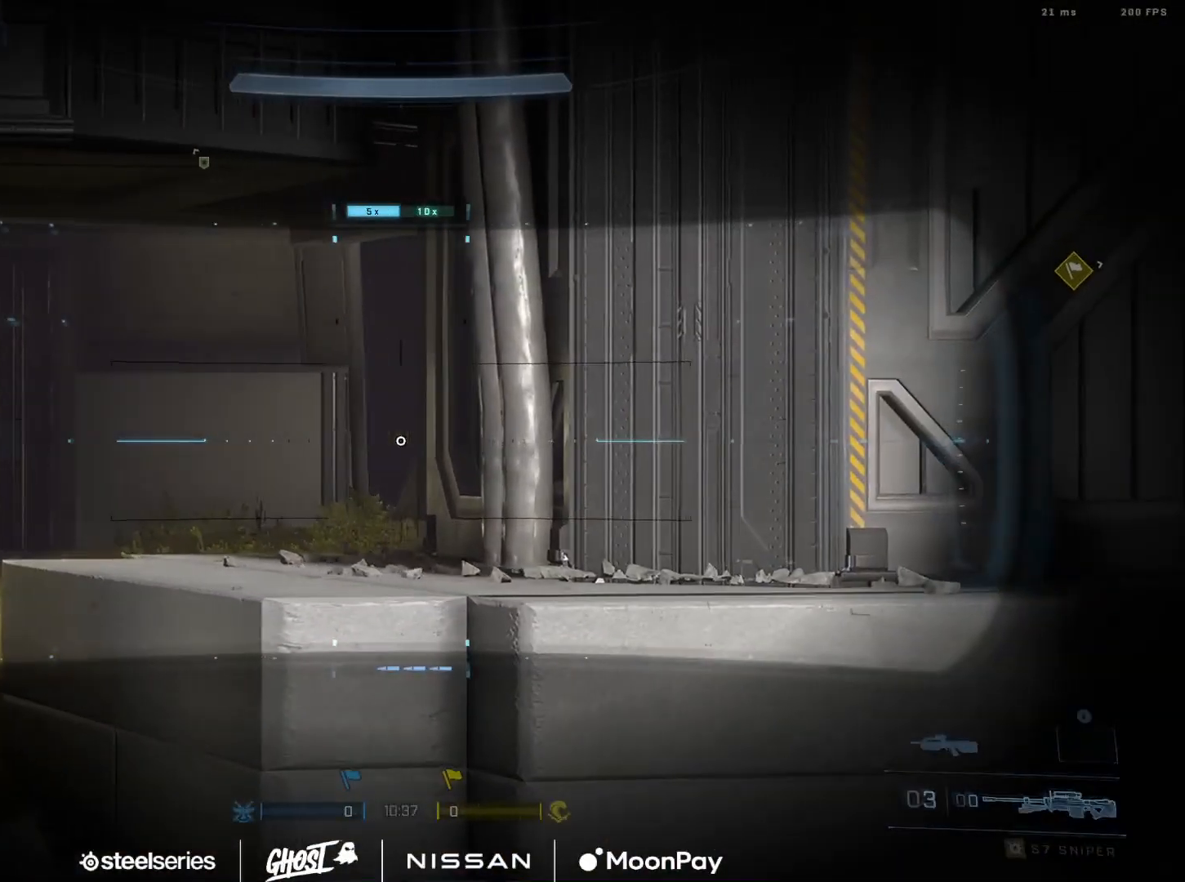
{"buttons": [], "left_stick": "up", "right_stick": "center", "events": [[84, "DPAD_DOWN", "down"], [117, "right_stick", "center"], [217, "DPAD_DOWN", "up"], [317, "left_stick", "up"], [384, "Y", "down"], [451, "Y", "up"]]}
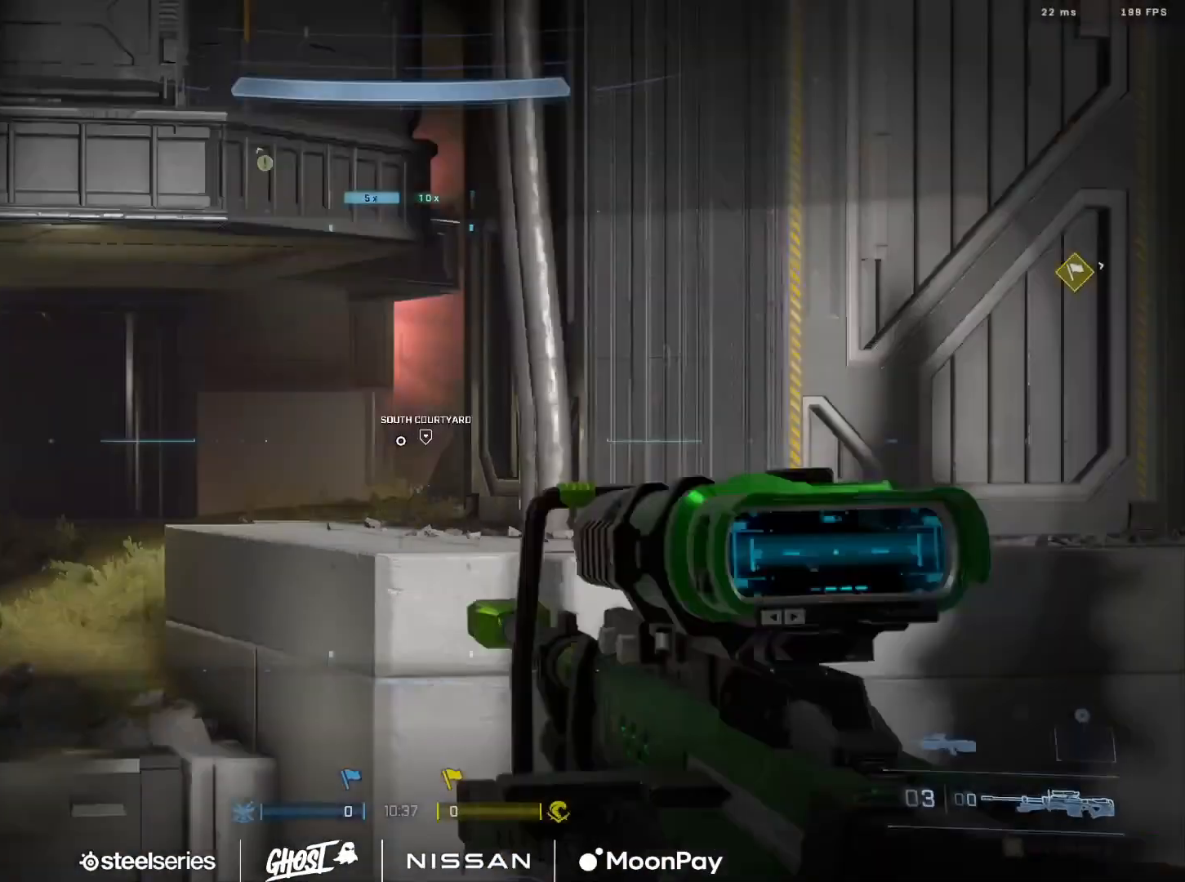
{"buttons": [], "left_stick": "up", "right_stick": "down", "events": [[33, "Y", "down"], [100, "Y", "up"], [100, "right_stick", "left"], [150, "right_stick", "center"], [216, "A", "down"], [283, "A", "up"], [383, "A", "down"], [450, "A", "up"], [450, "right_stick", "down"]]}
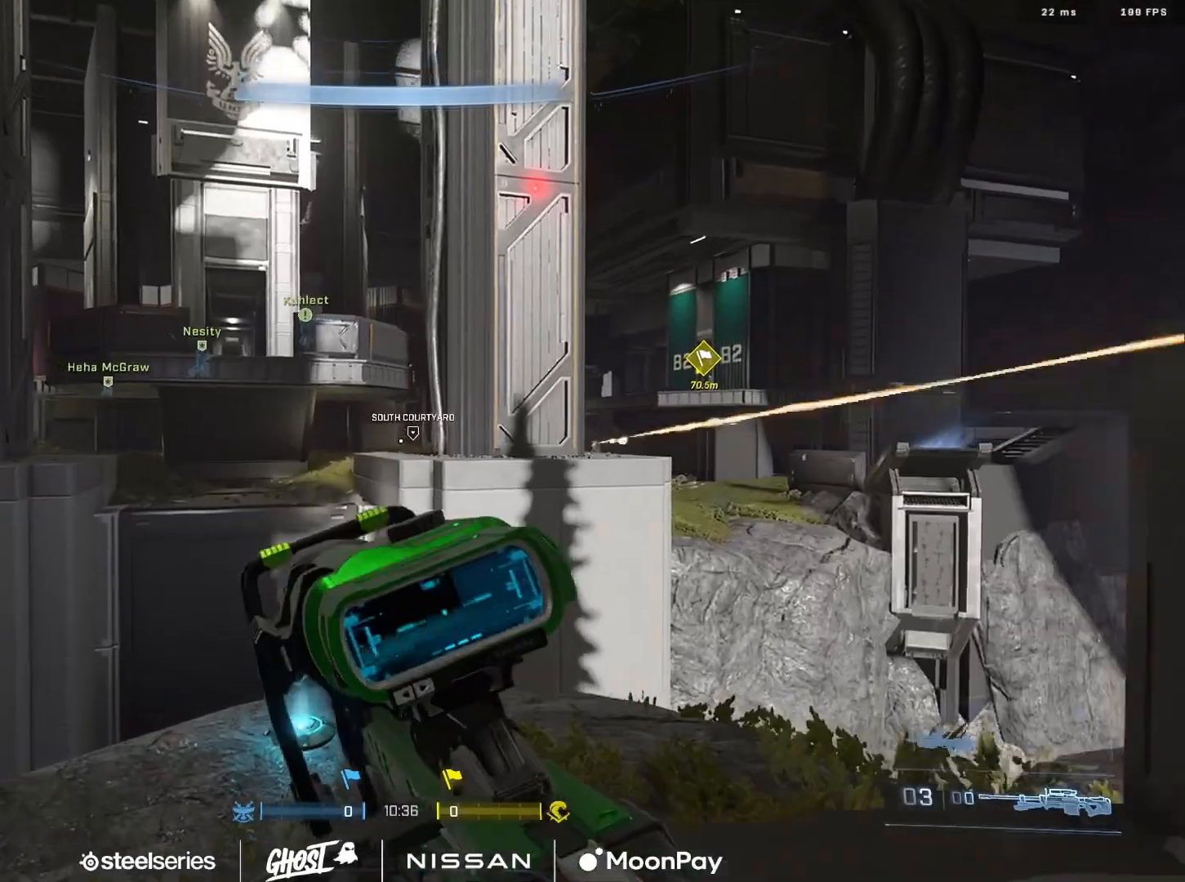
{"buttons": [], "left_stick": "center", "right_stick": "down-left", "events": [[67, "right_stick", "right"], [83, "left_stick", "right"], [234, "right_stick", "center"], [334, "right_stick", "down-left"], [434, "left_stick", "center"]]}
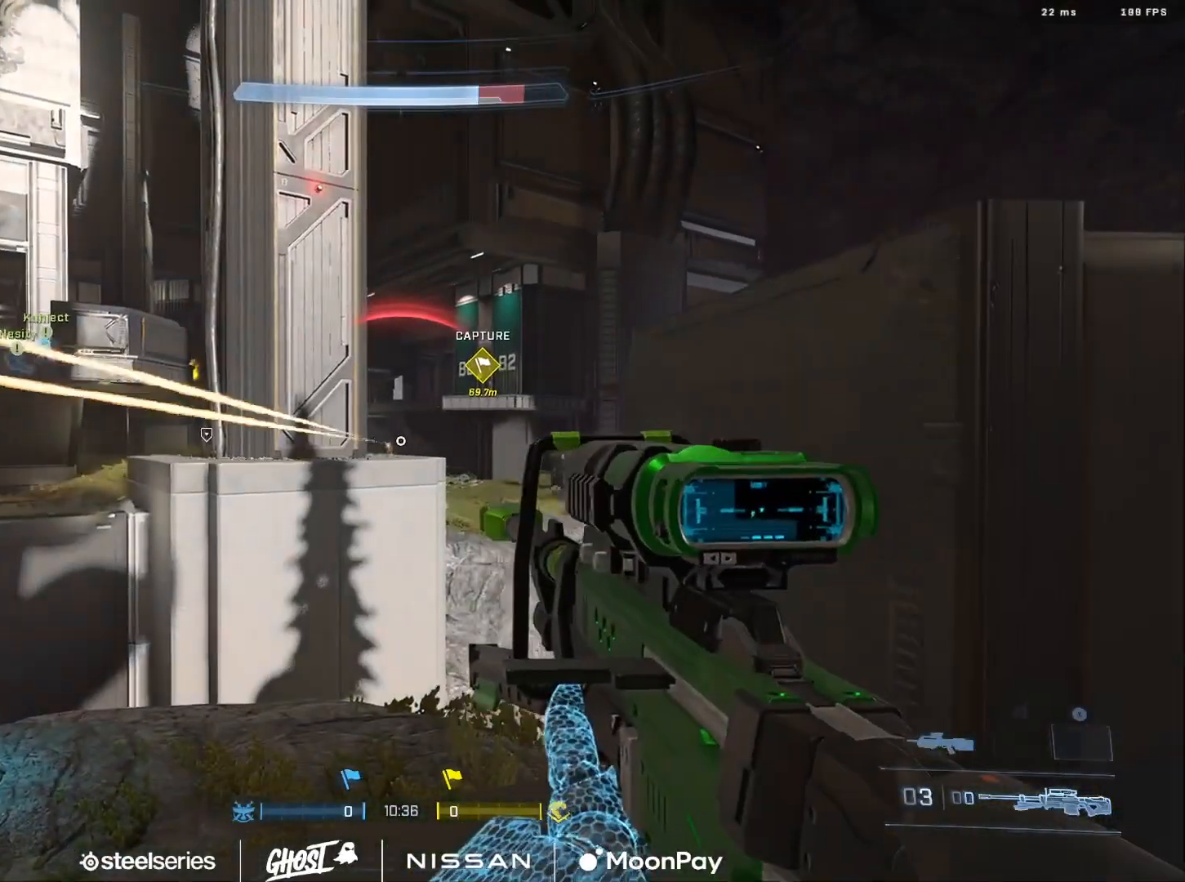
{"buttons": ["Y"], "left_stick": "right", "right_stick": "left", "events": [[33, "right_stick", "center"], [116, "R3", "down"], [116, "left_stick", "down-left"], [183, "R3", "up"], [183, "right_stick", "left"], [216, "R2", "down"], [216, "left_stick", "right"], [250, "right_stick", "down"], [317, "right_stick", "center"], [333, "R2", "up"], [483, "Y", "down"], [500, "right_stick", "left"]]}
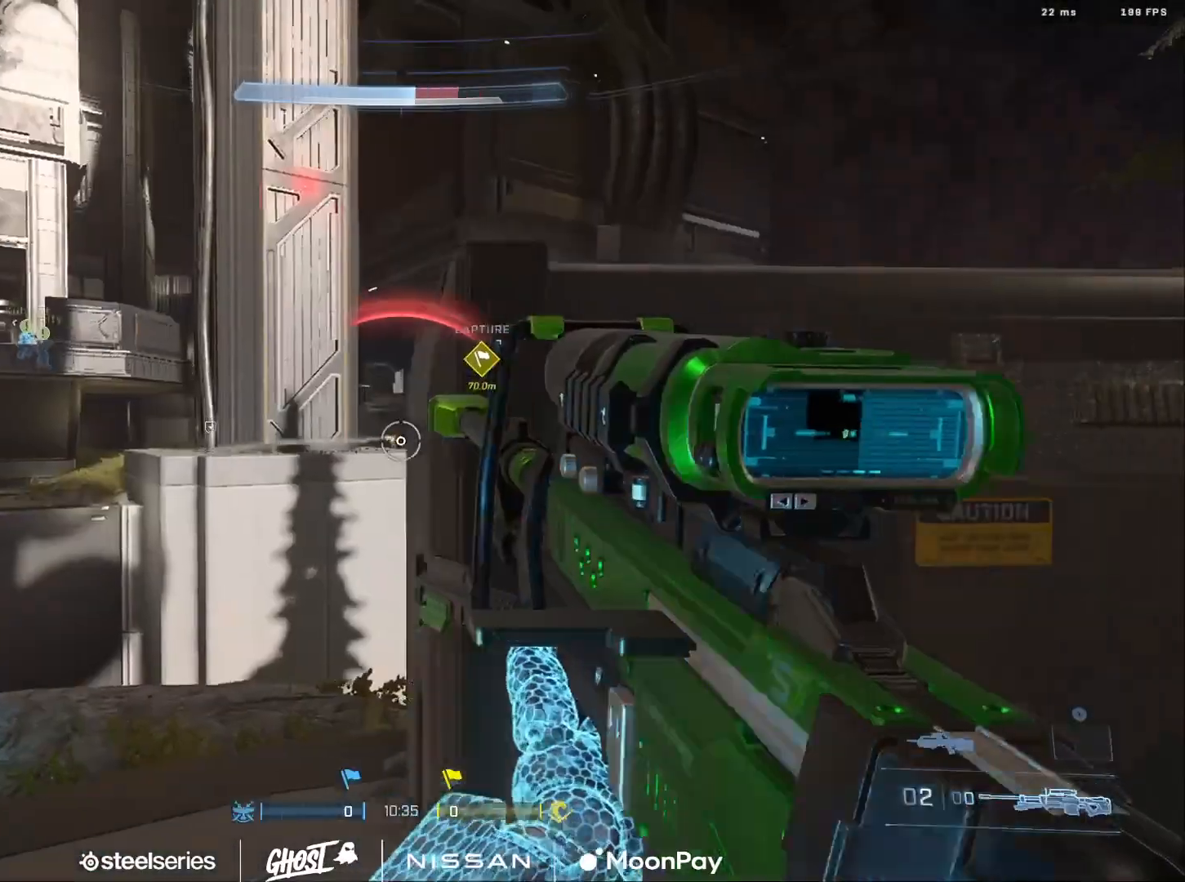
{"buttons": [], "left_stick": "down", "right_stick": "right", "events": [[33, "Y", "up"], [84, "left_stick", "down-right"], [117, "Y", "down"], [134, "right_stick", "up-left"], [184, "Y", "up"], [267, "left_stick", "down"], [300, "right_stick", "center"], [434, "right_stick", "right"]]}
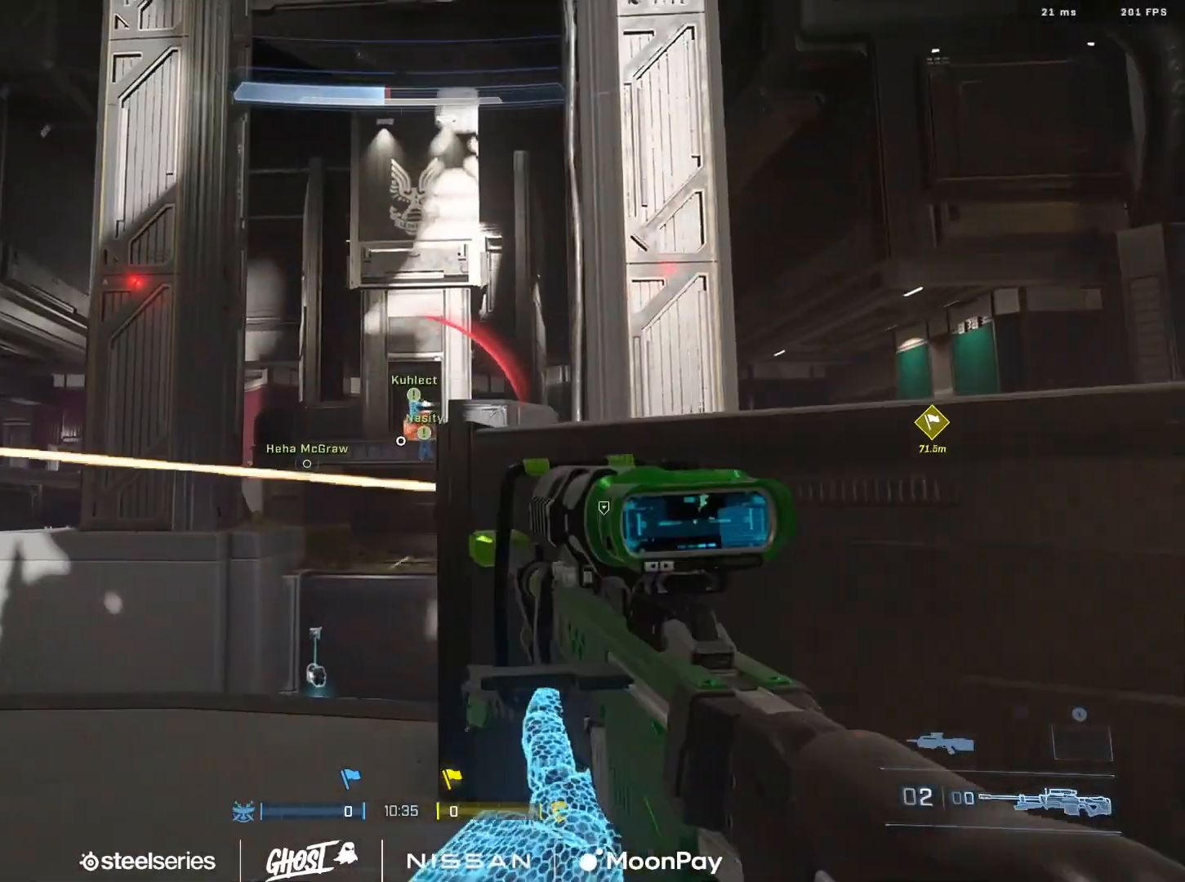
{"buttons": [], "left_stick": "right", "right_stick": "down-right", "events": [[33, "right_stick", "center"], [150, "left_stick", "center"], [216, "right_stick", "right"], [250, "left_stick", "up"], [317, "right_stick", "down-right"], [417, "left_stick", "right"]]}
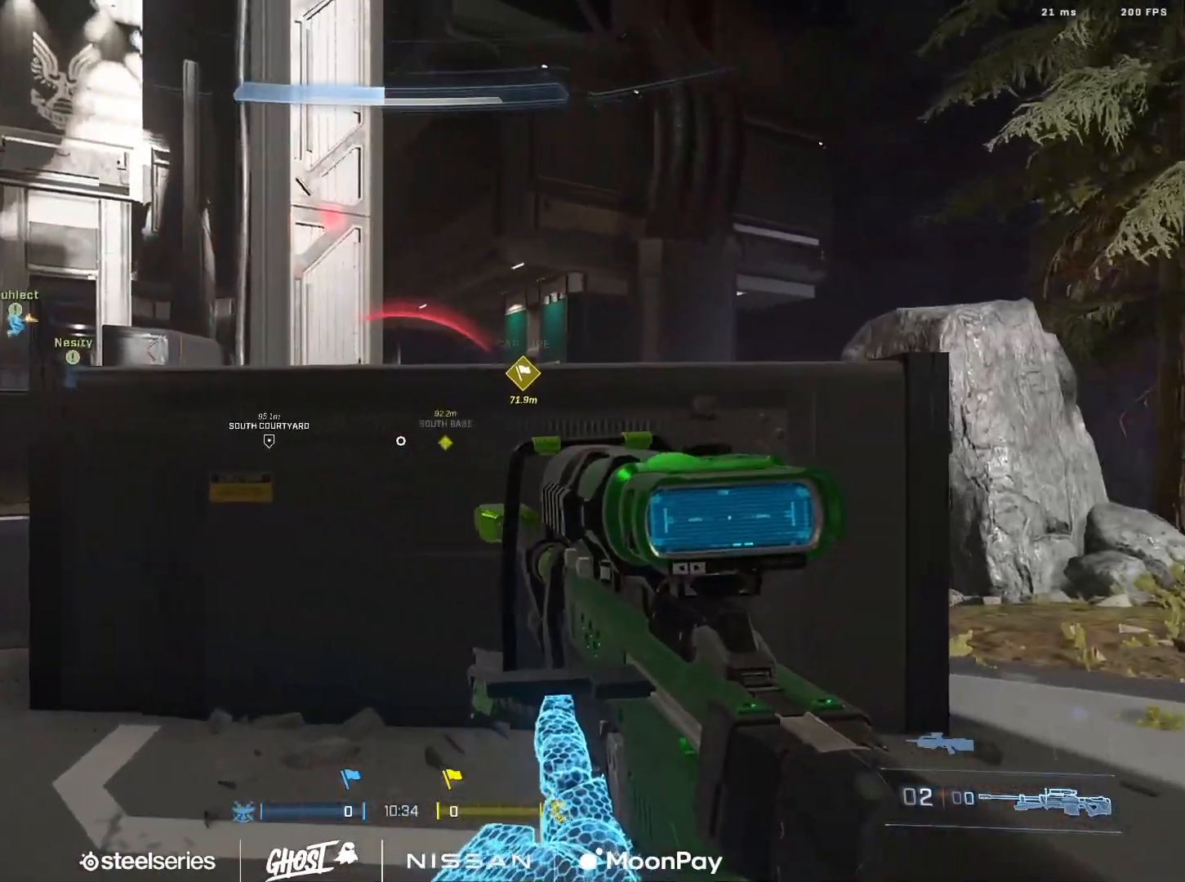
{"buttons": [], "left_stick": "right", "right_stick": "center", "events": [[33, "right_stick", "down-left"], [200, "R3", "down"], [217, "right_stick", "center"], [284, "R3", "up"], [317, "right_stick", "left"], [451, "right_stick", "center"]]}
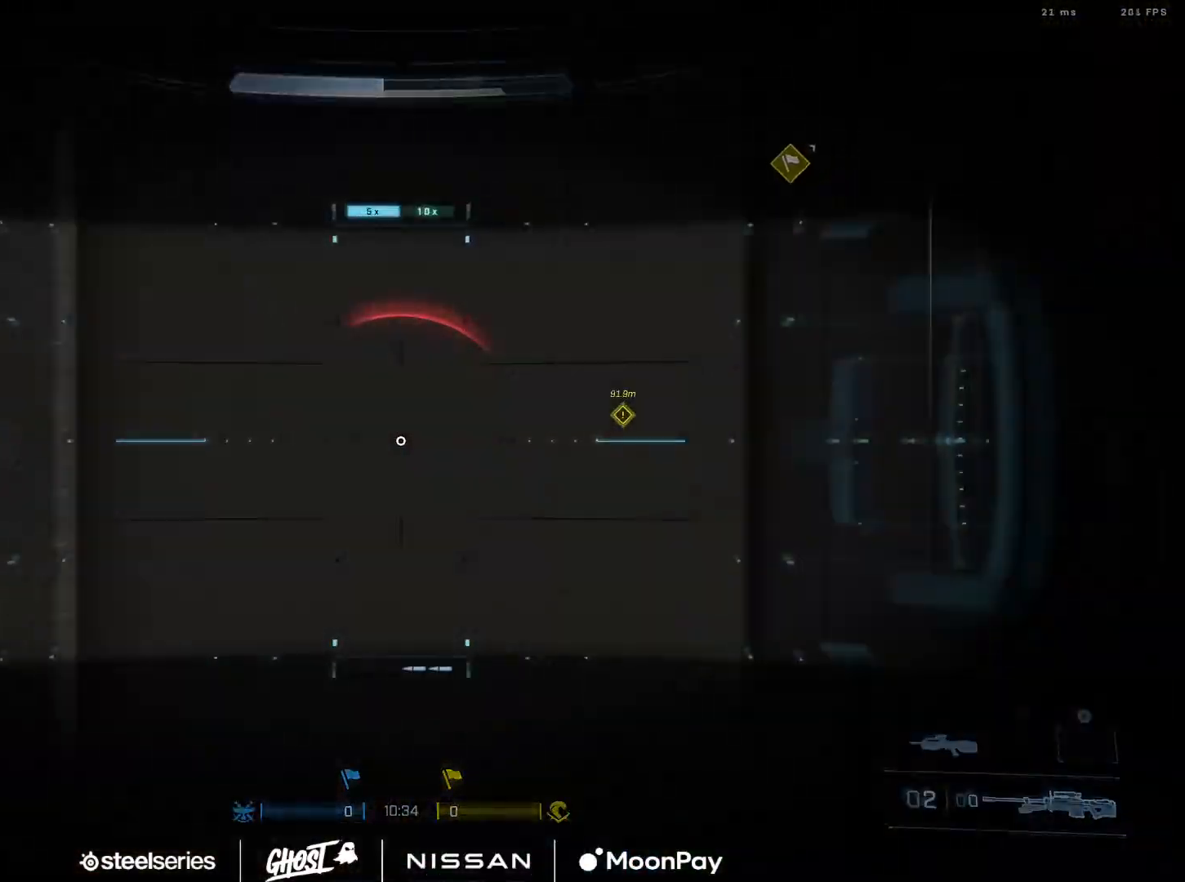
{"buttons": ["Y"], "left_stick": "left", "right_stick": "left", "events": [[267, "left_stick", "center"], [317, "left_stick", "left"], [433, "Y", "down"], [433, "right_stick", "left"]]}
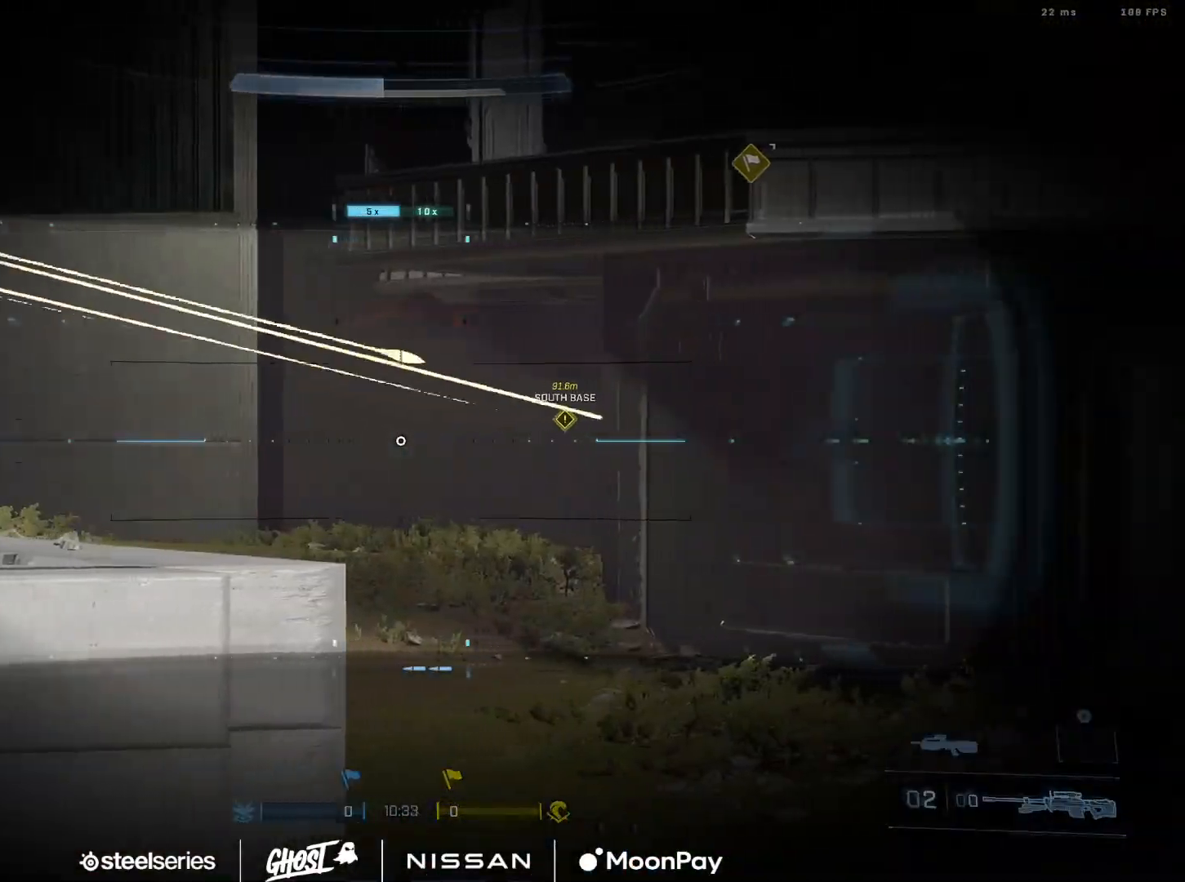
{"buttons": ["B"], "left_stick": "up-left", "right_stick": "center", "events": [[17, "Y", "up"], [100, "Y", "down"], [150, "Y", "up"], [167, "left_stick", "up-left"], [267, "A", "down"], [334, "A", "up"], [334, "right_stick", "center"], [484, "B", "down"]]}